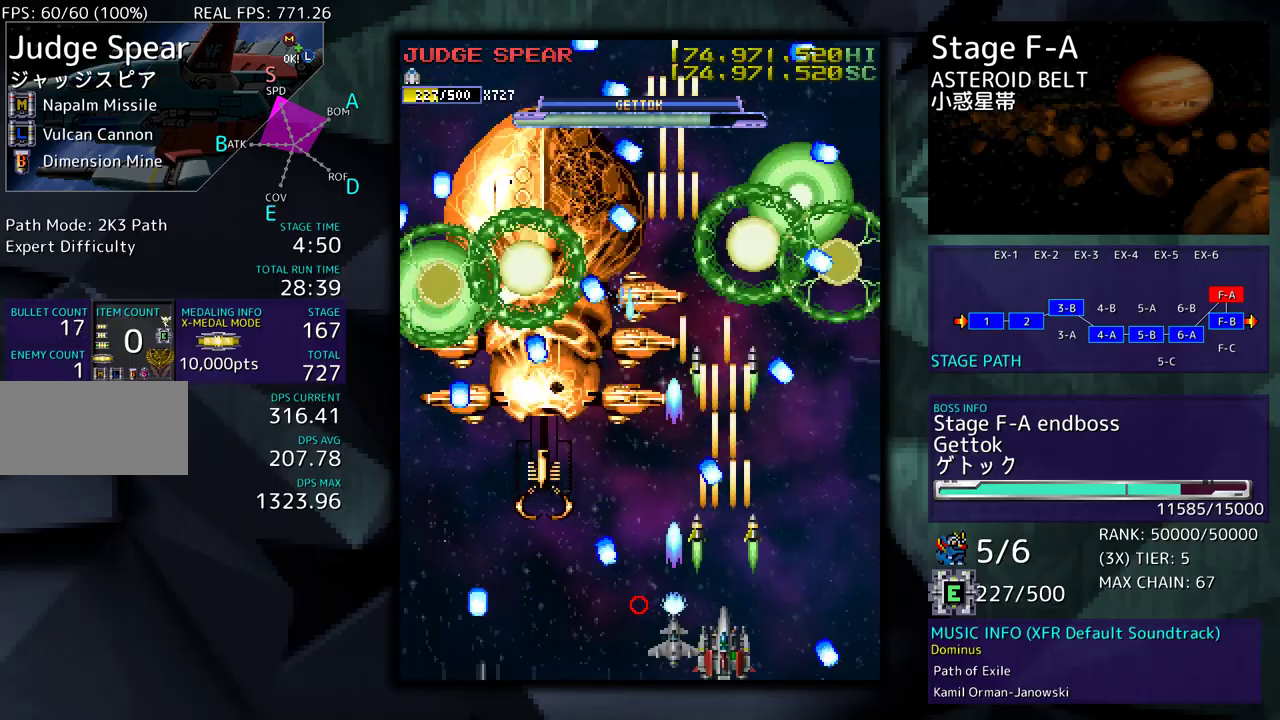
Gameplay with a controller; each line is a JSON object with the inputs held at the frame after it. "events" lists button and stick changes between this image and that frame as [ms after this image, input, new state], when the widget could be followed in between. Not read: L3 R3 other_buttons.
{"buttons": ["DPAD_UP", "DPAD_LEFT"], "events": [[317, "DPAD_UP", "down"], [367, "DPAD_LEFT", "down"]]}
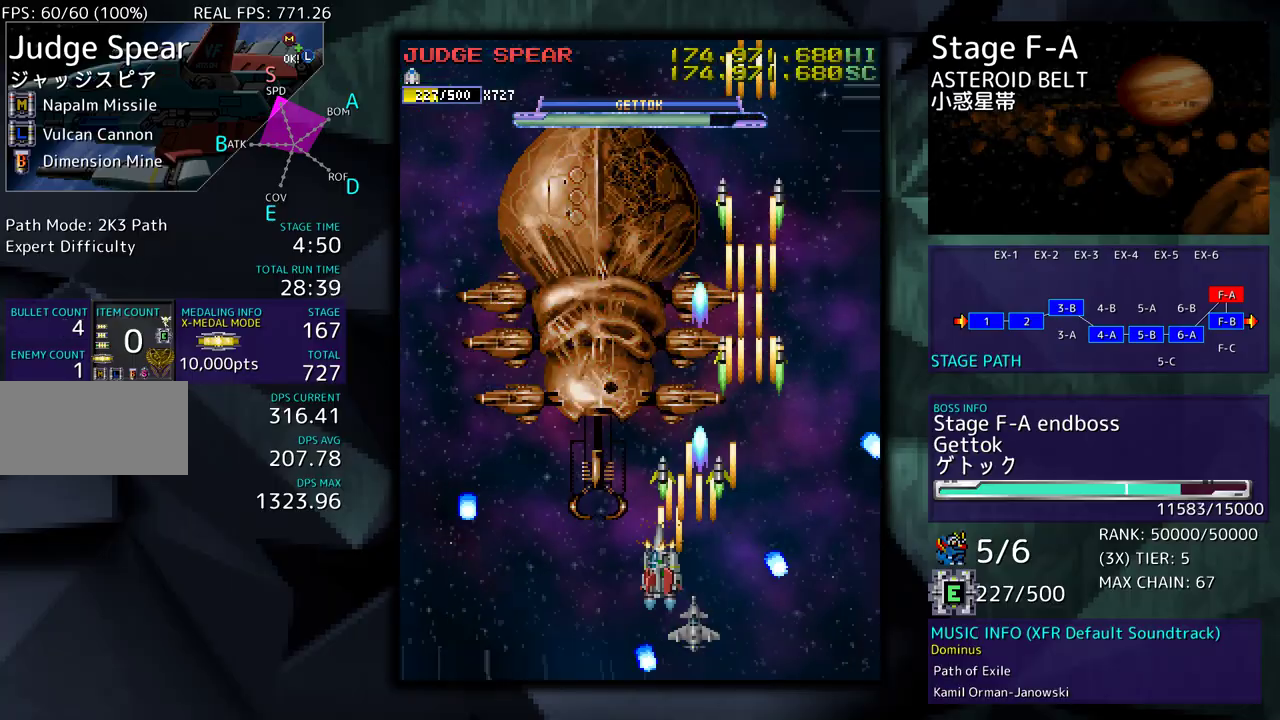
{"buttons": [], "events": [[33, "DPAD_UP", "up"], [50, "DPAD_LEFT", "up"], [83, "DPAD_DOWN", "down"], [117, "DPAD_RIGHT", "down"], [183, "DPAD_RIGHT", "up"], [200, "DPAD_DOWN", "up"], [283, "DPAD_DOWN", "down"], [367, "DPAD_DOWN", "up"]]}
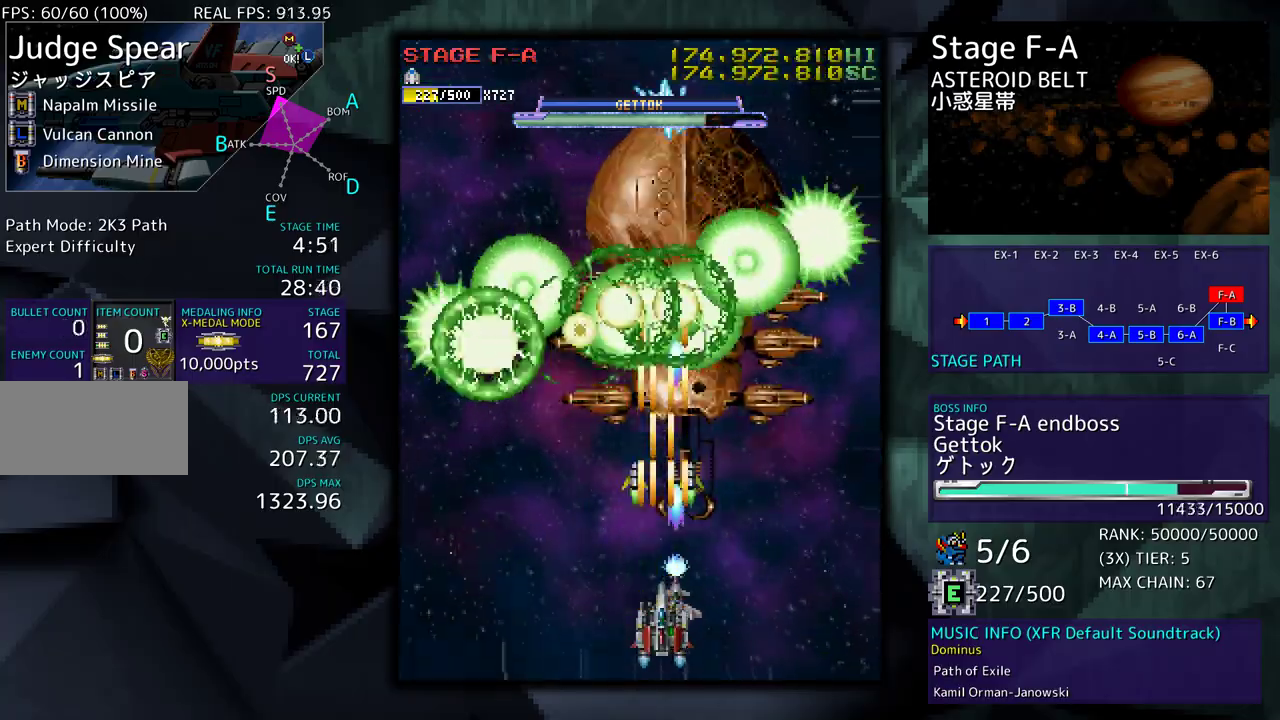
{"buttons": ["DPAD_LEFT"], "events": [[150, "DPAD_RIGHT", "down"], [167, "DPAD_DOWN", "down"], [233, "DPAD_DOWN", "up"], [233, "DPAD_RIGHT", "up"], [367, "DPAD_RIGHT", "down"], [400, "DPAD_RIGHT", "up"], [500, "DPAD_LEFT", "down"]]}
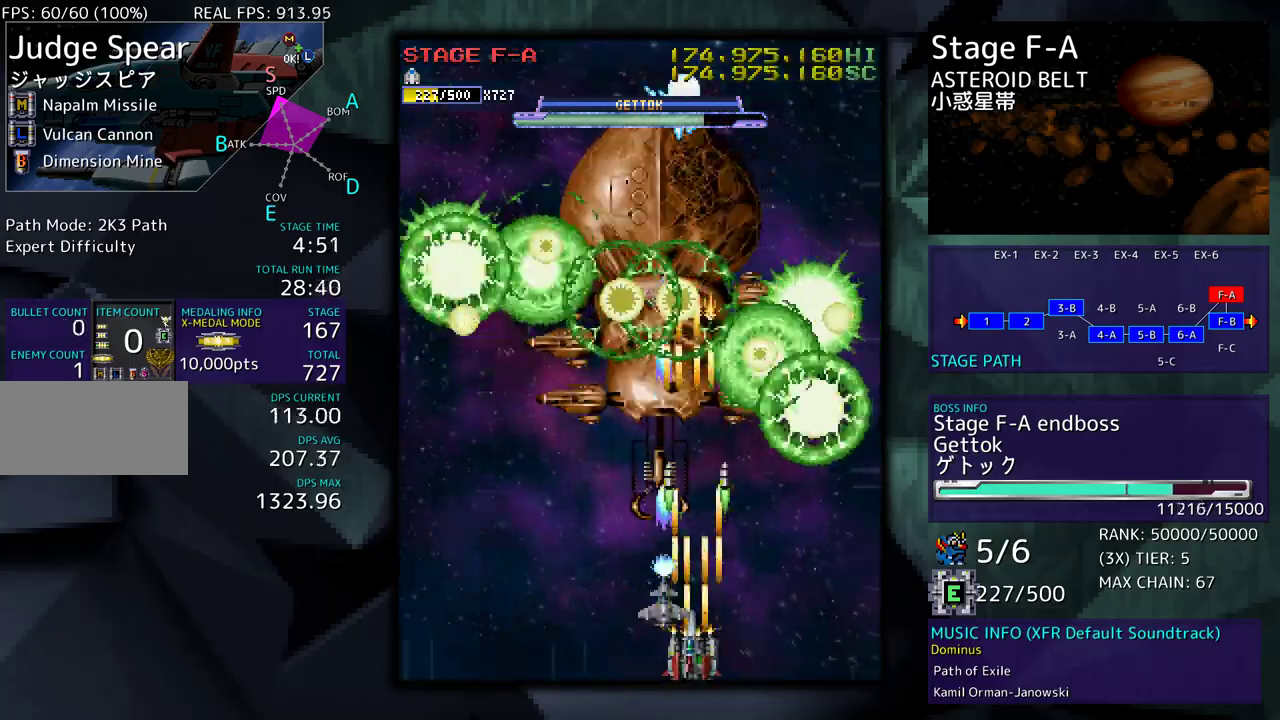
{"buttons": ["DPAD_LEFT"], "events": [[100, "DPAD_LEFT", "up"], [167, "DPAD_LEFT", "down"], [267, "DPAD_LEFT", "up"], [333, "DPAD_LEFT", "down"], [433, "DPAD_LEFT", "up"], [500, "DPAD_LEFT", "down"]]}
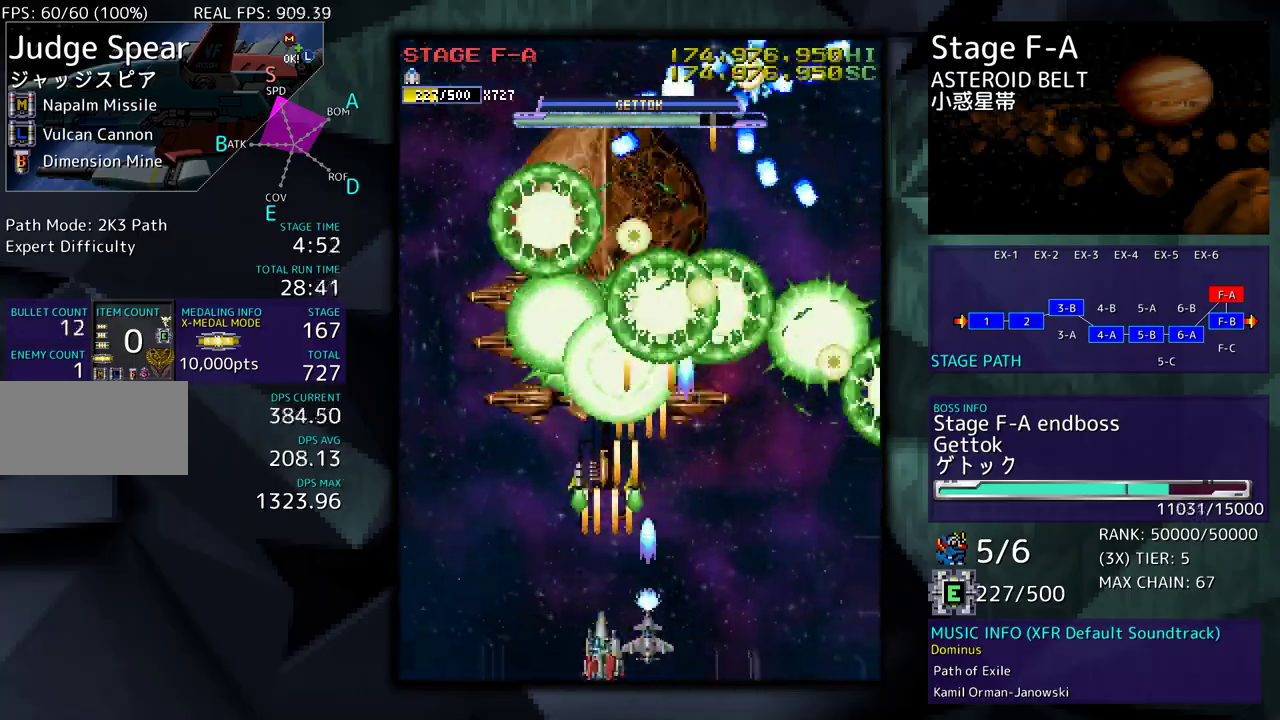
{"buttons": [], "events": [[67, "DPAD_LEFT", "up"]]}
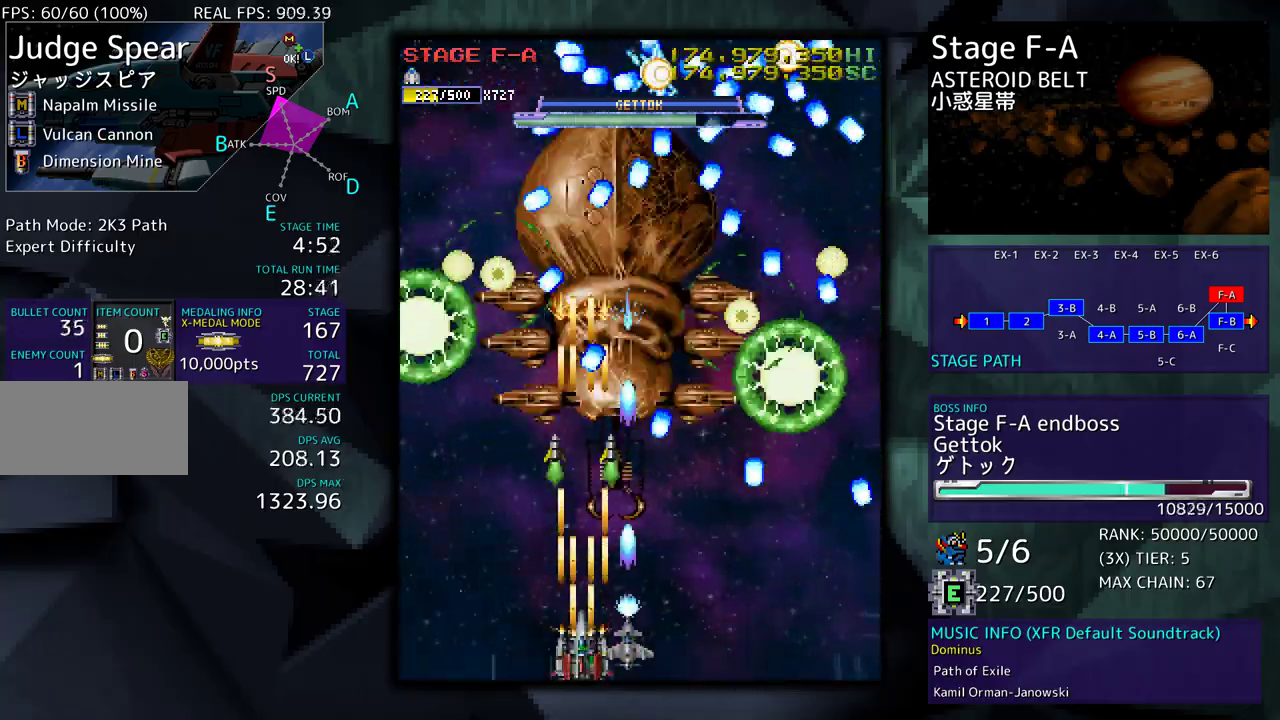
{"buttons": [], "events": [[150, "DPAD_DOWN", "down"], [150, "DPAD_RIGHT", "down"], [167, "DPAD_RIGHT", "up"], [183, "DPAD_DOWN", "up"], [183, "DPAD_LEFT", "down"], [283, "DPAD_LEFT", "up"]]}
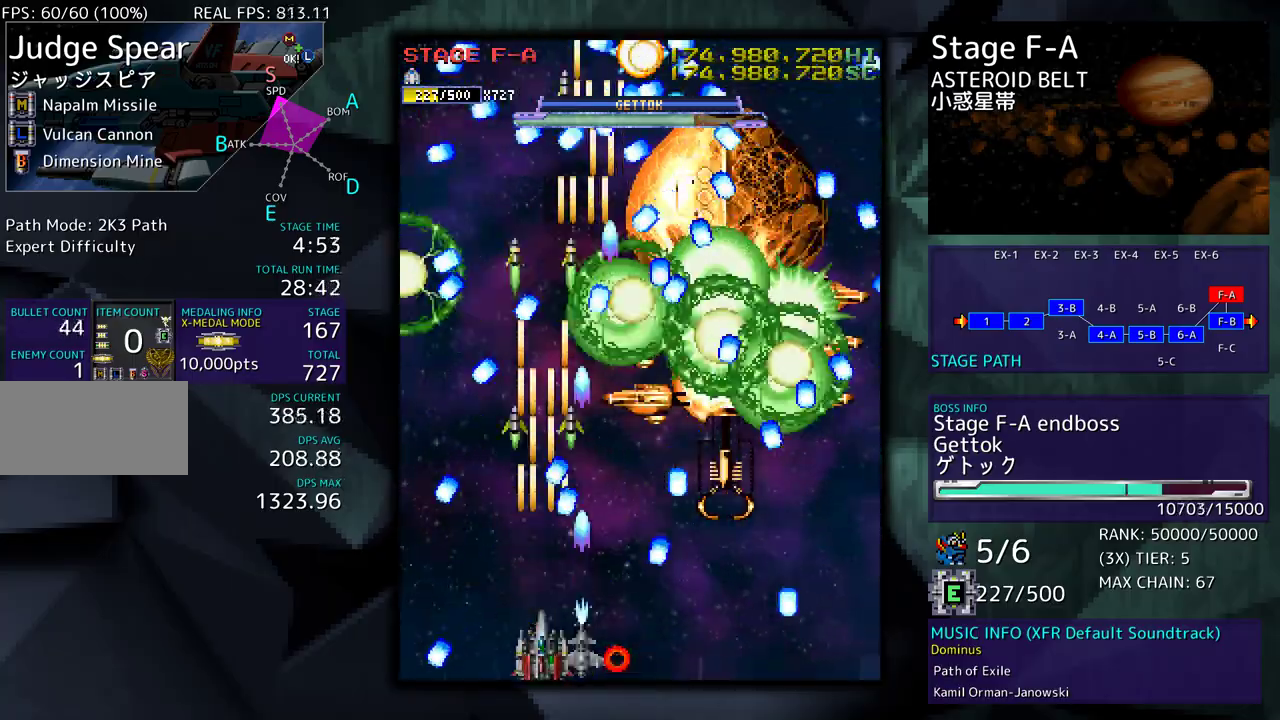
{"buttons": [], "events": [[117, "DPAD_RIGHT", "down"], [150, "DPAD_DOWN", "down"], [183, "DPAD_DOWN", "up"], [200, "DPAD_RIGHT", "up"]]}
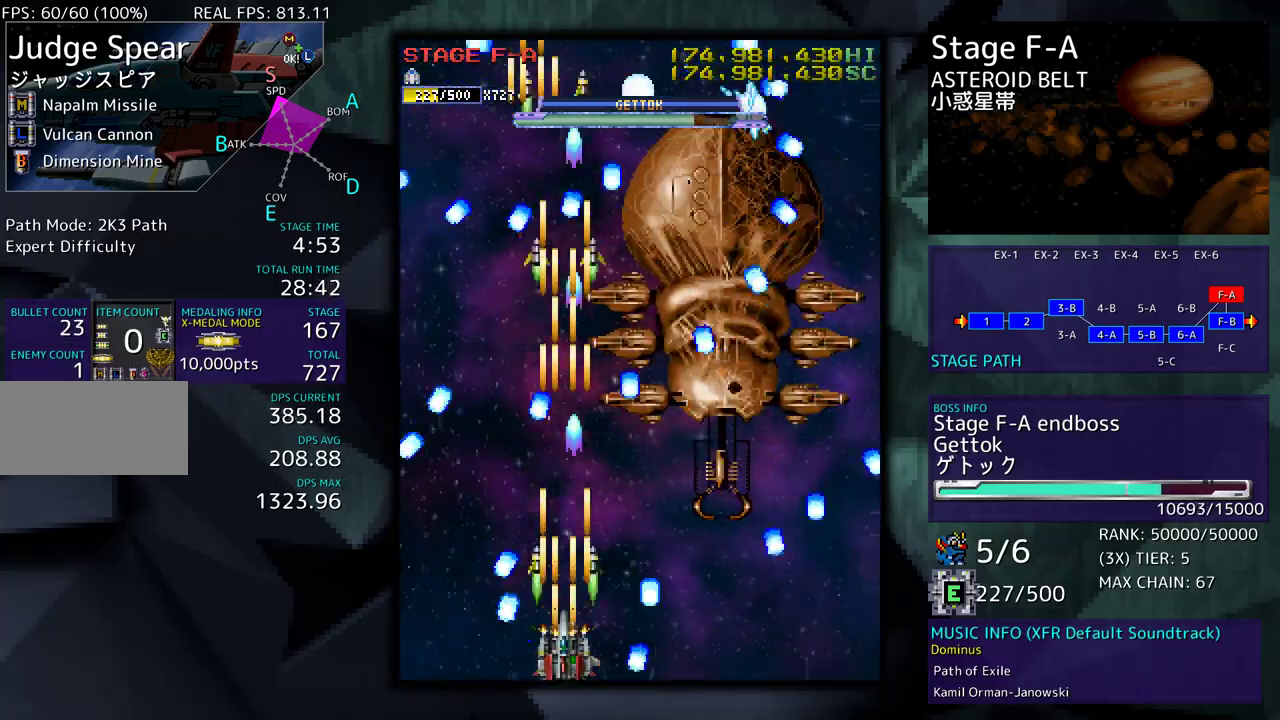
{"buttons": [], "events": [[233, "DPAD_RIGHT", "down"], [267, "DPAD_DOWN", "down"], [300, "DPAD_DOWN", "up"], [317, "DPAD_RIGHT", "up"]]}
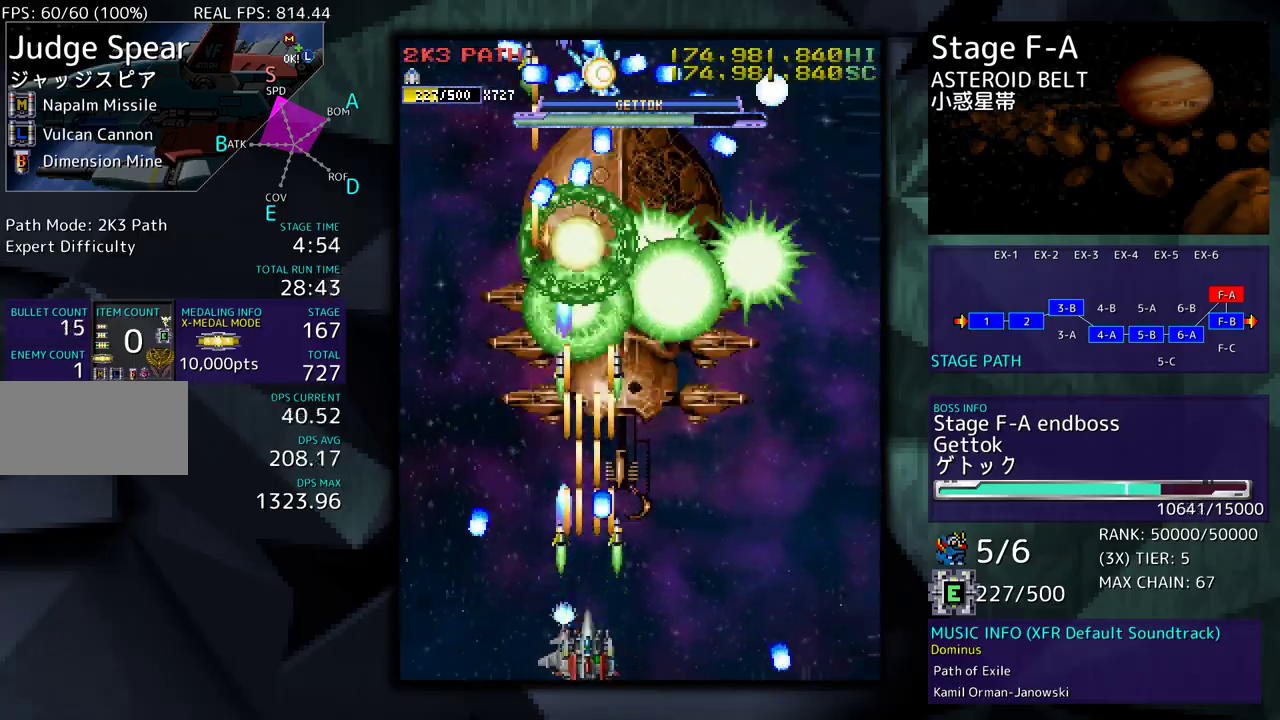
{"buttons": [], "events": []}
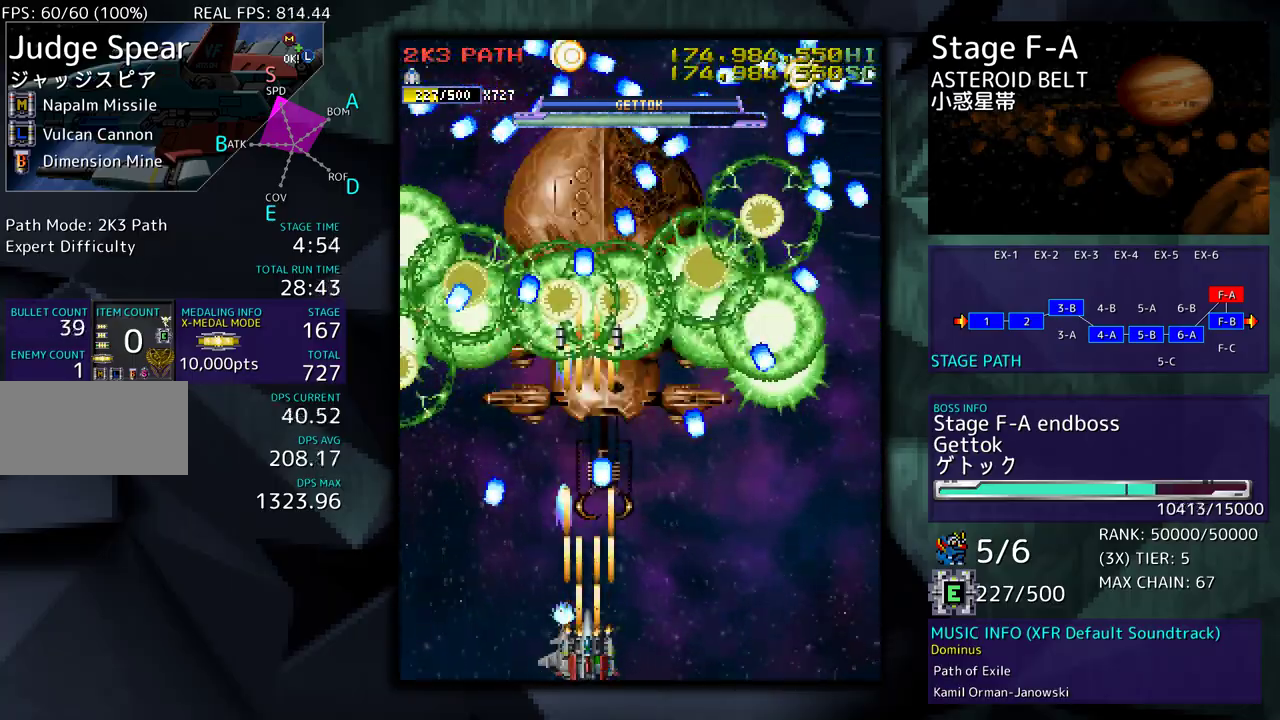
{"buttons": [], "events": [[50, "DPAD_RIGHT", "down"], [233, "DPAD_RIGHT", "up"]]}
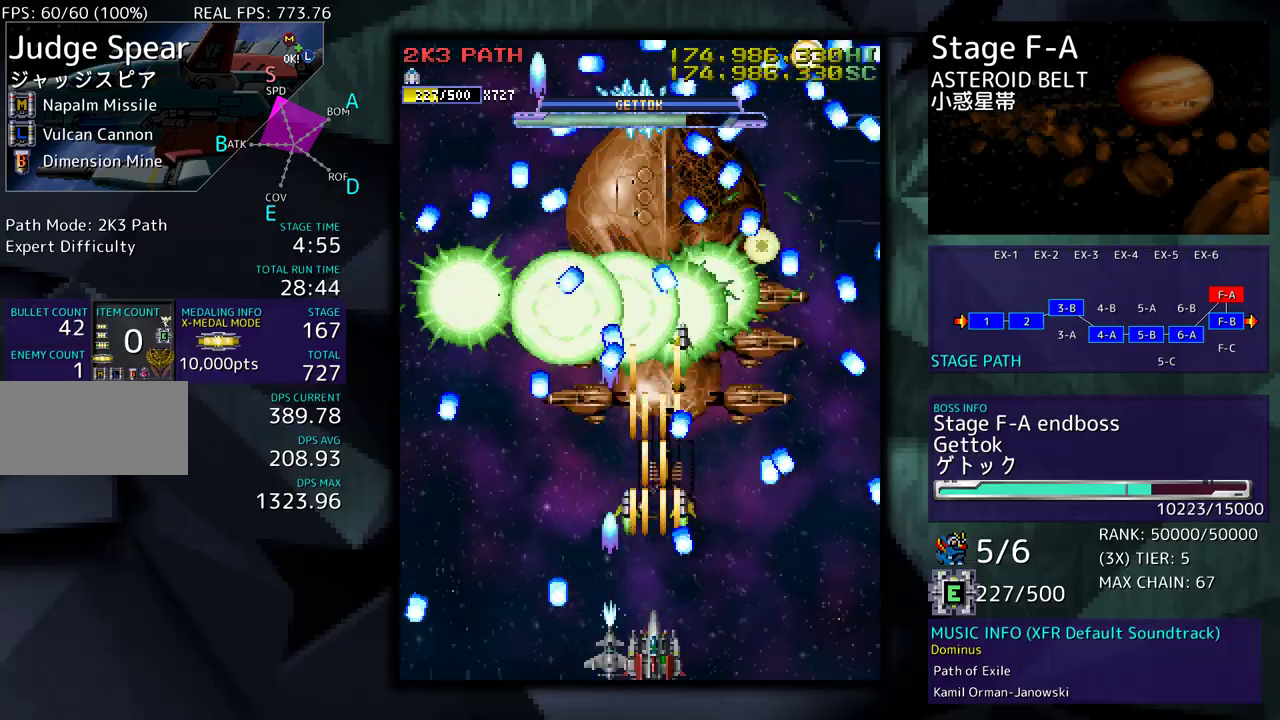
{"buttons": [], "events": [[367, "DPAD_RIGHT", "down"], [417, "DPAD_DOWN", "down"], [433, "DPAD_DOWN", "up"], [433, "DPAD_RIGHT", "up"]]}
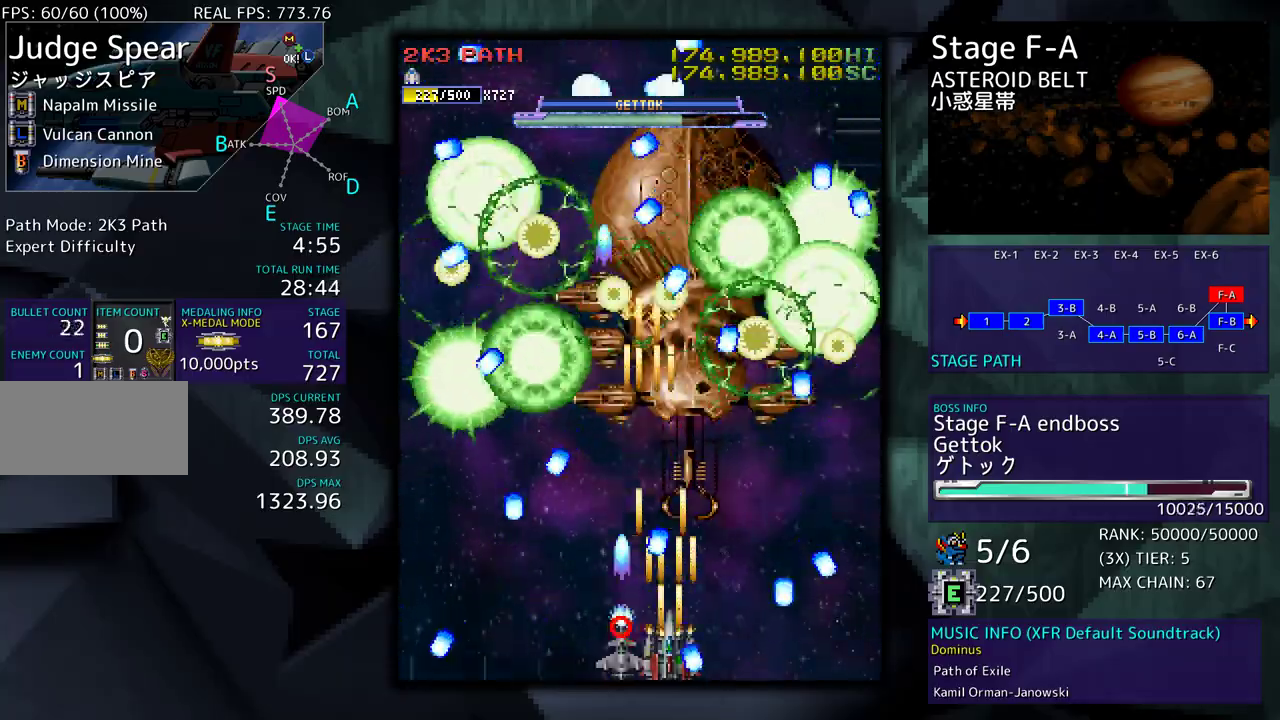
{"buttons": [], "events": [[250, "DPAD_RIGHT", "down"], [300, "DPAD_RIGHT", "up"]]}
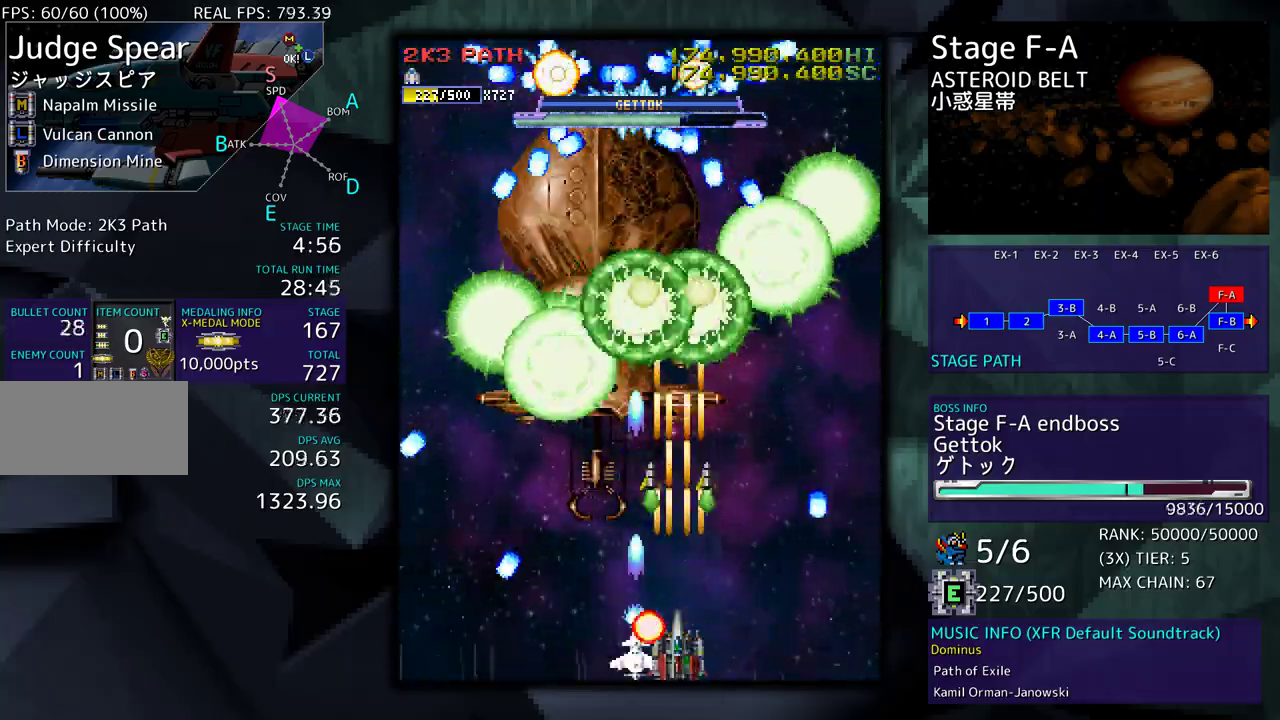
{"buttons": [], "events": [[100, "DPAD_LEFT", "down"], [100, "DPAD_UP", "down"], [183, "DPAD_UP", "up"], [233, "DPAD_LEFT", "up"]]}
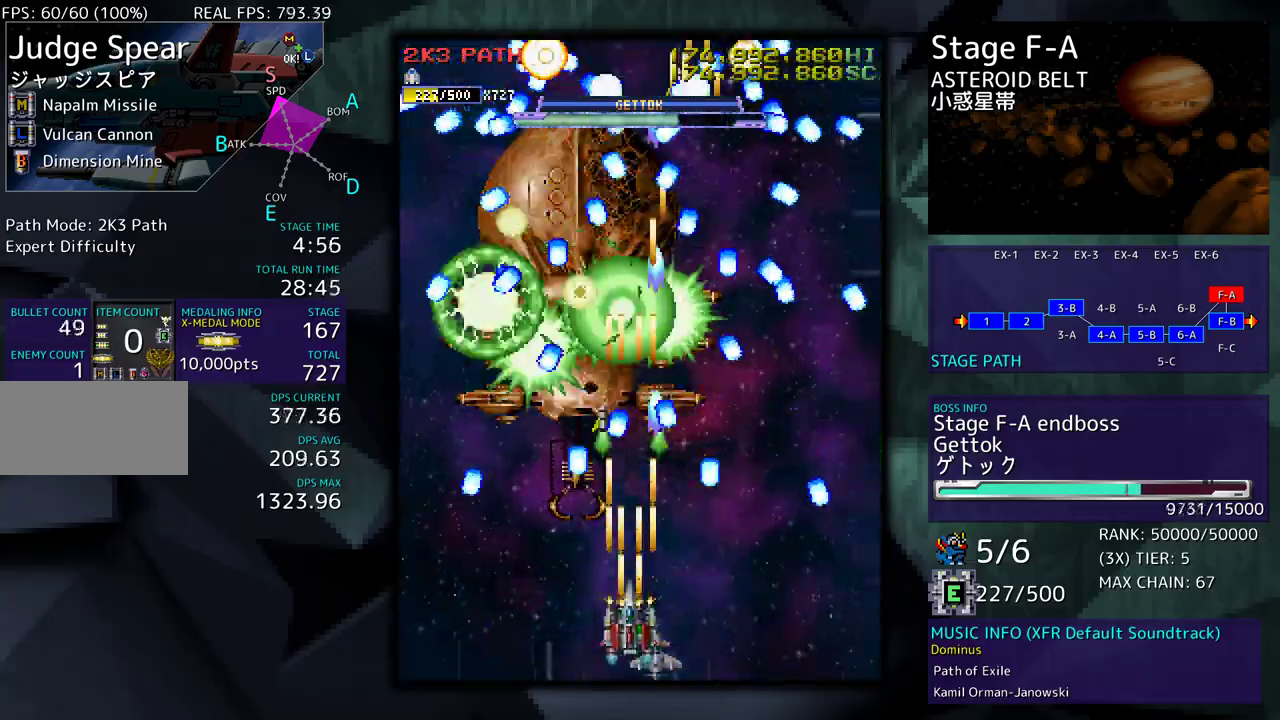
{"buttons": [], "events": []}
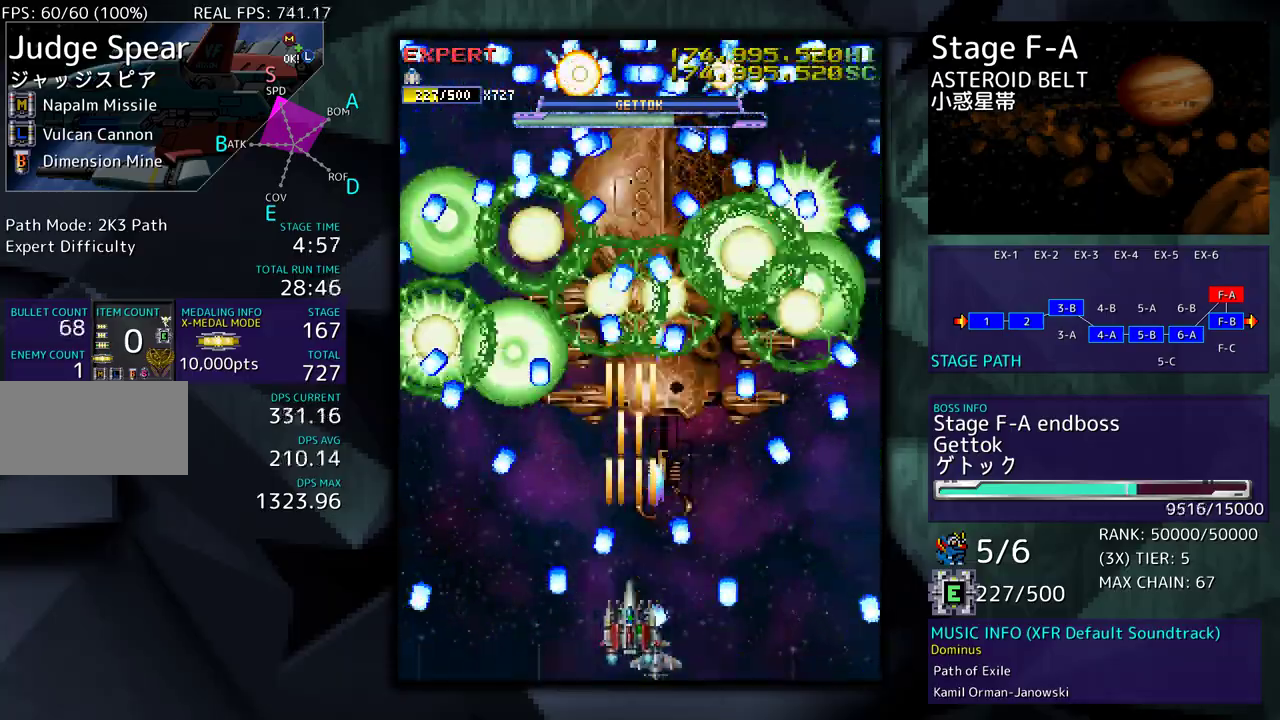
{"buttons": ["DPAD_RIGHT"], "events": [[467, "DPAD_DOWN", "down"], [467, "DPAD_RIGHT", "down"], [500, "DPAD_DOWN", "up"]]}
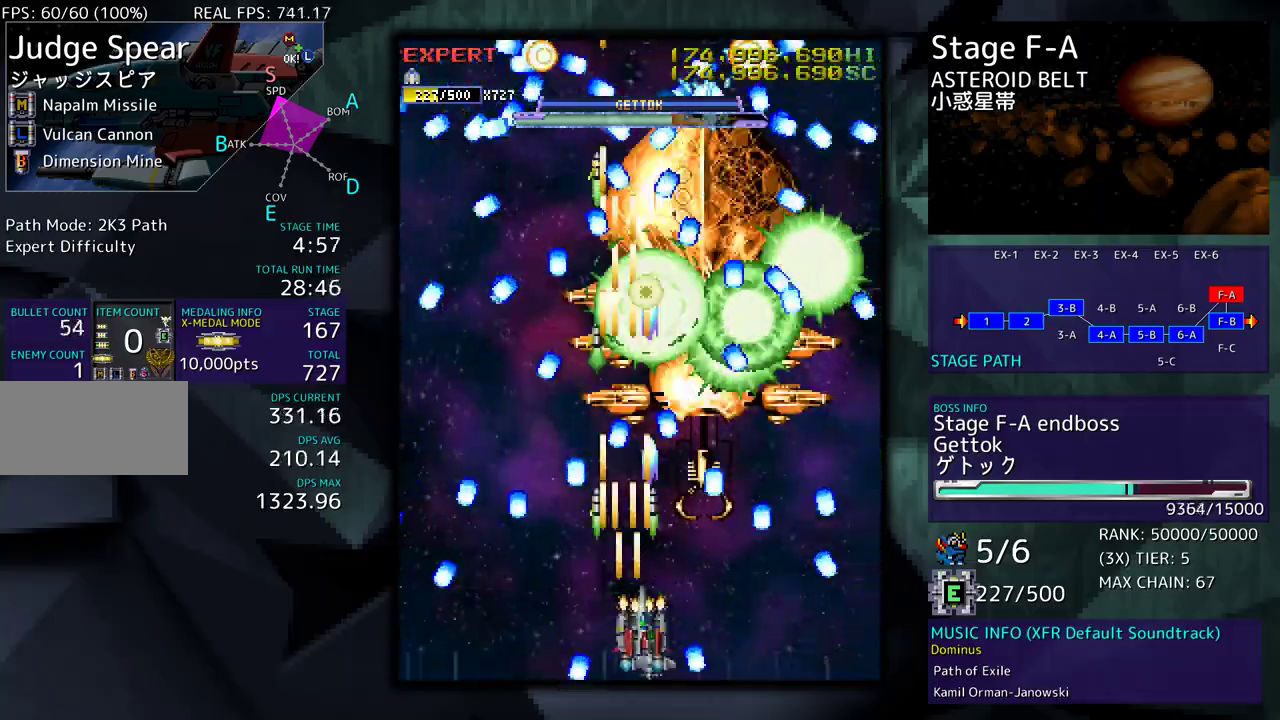
{"buttons": [], "events": [[33, "DPAD_DOWN", "down"], [83, "DPAD_DOWN", "up"], [83, "DPAD_RIGHT", "up"], [317, "DPAD_DOWN", "down"], [317, "DPAD_LEFT", "down"], [333, "DPAD_DOWN", "up"], [383, "DPAD_LEFT", "up"]]}
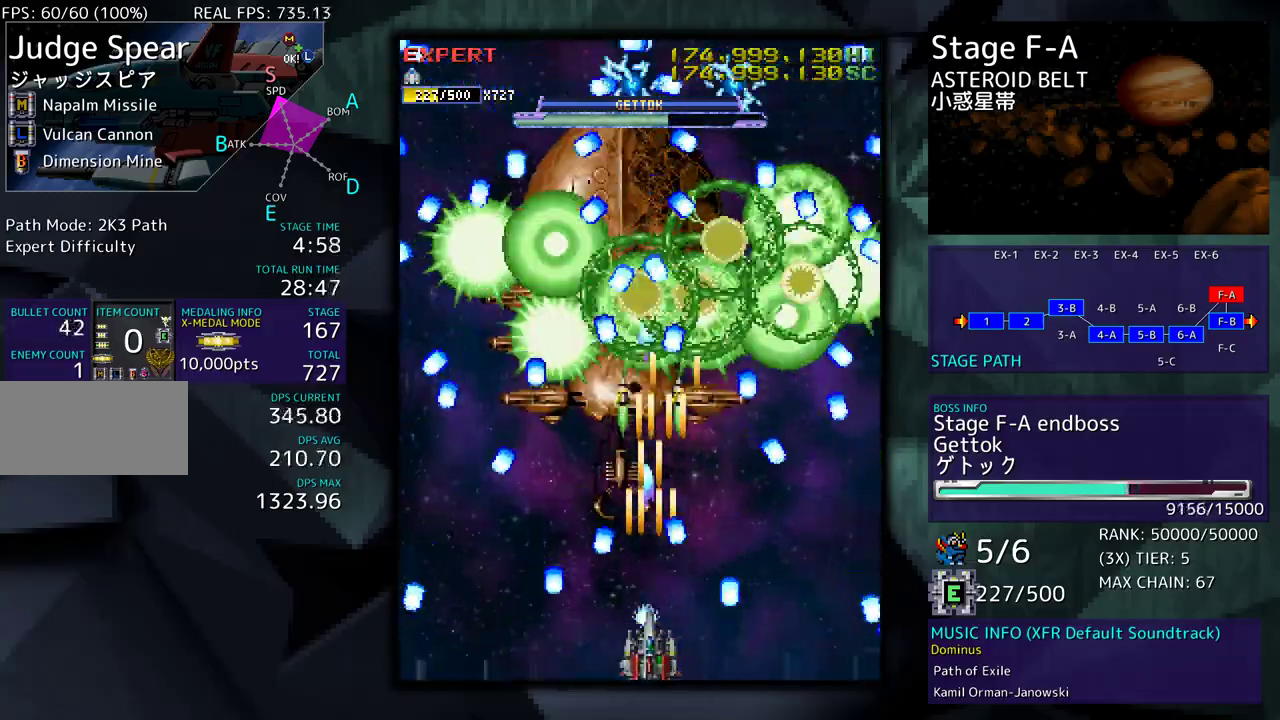
{"buttons": [], "events": [[400, "DPAD_LEFT", "down"], [483, "DPAD_LEFT", "up"]]}
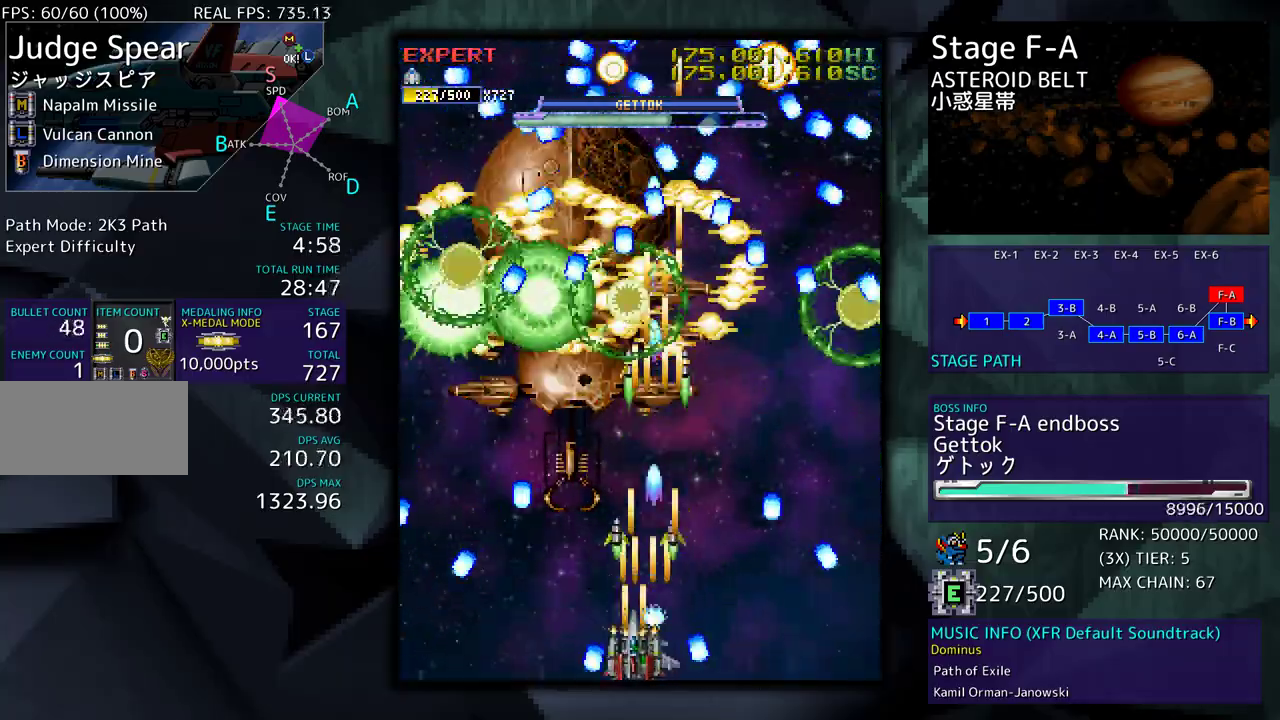
{"buttons": [], "events": []}
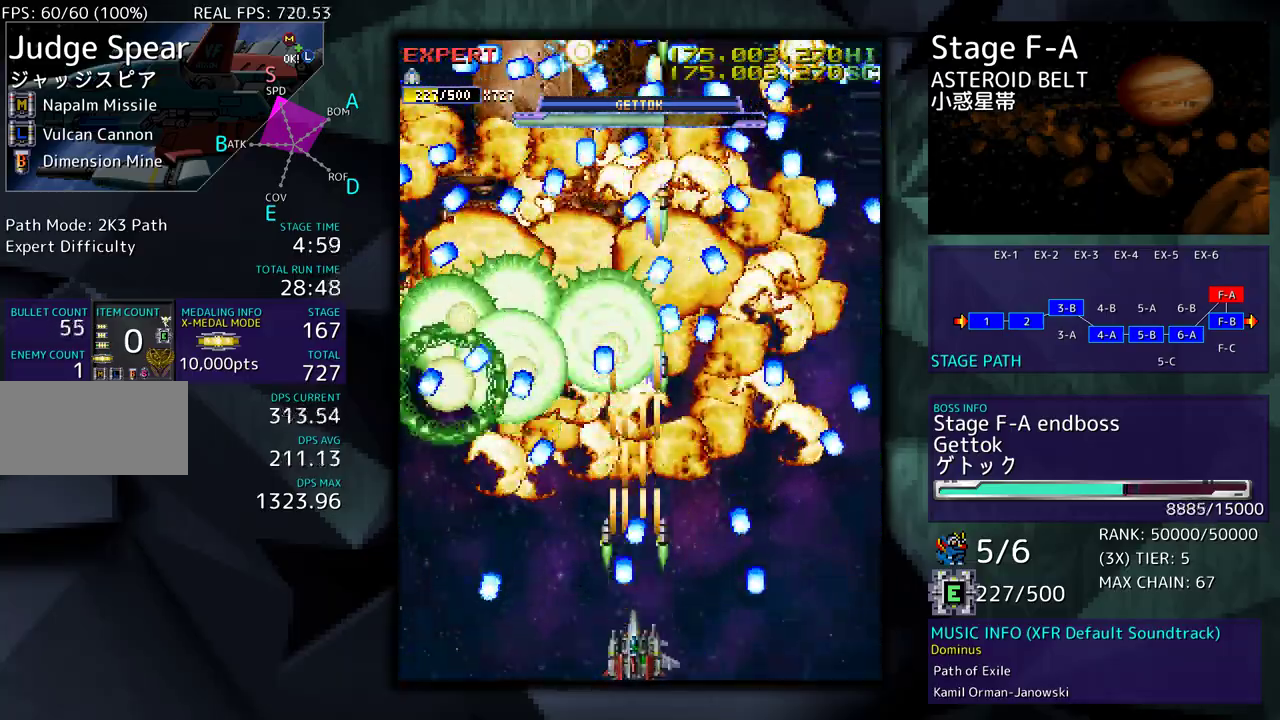
{"buttons": [], "events": [[17, "DPAD_RIGHT", "down"], [100, "DPAD_RIGHT", "up"], [367, "DPAD_RIGHT", "down"], [450, "DPAD_RIGHT", "up"]]}
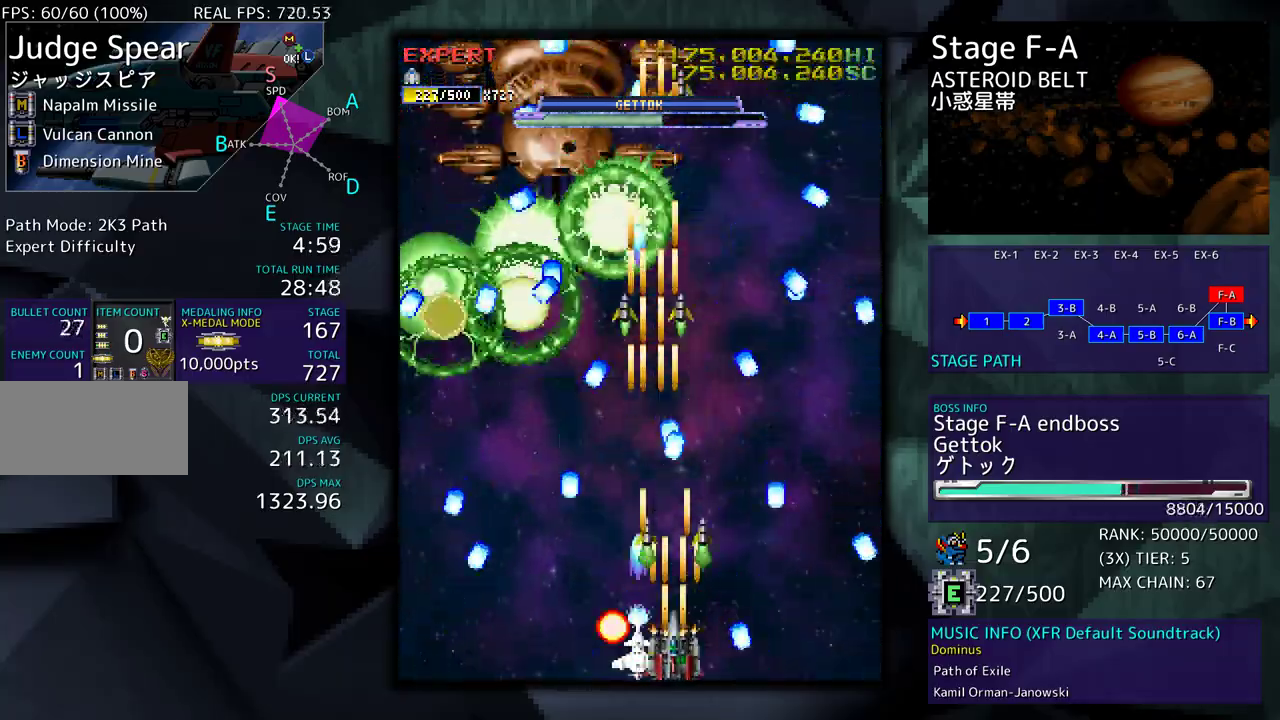
{"buttons": ["DPAD_UP", "DPAD_LEFT"], "events": [[417, "DPAD_UP", "down"], [433, "DPAD_LEFT", "down"]]}
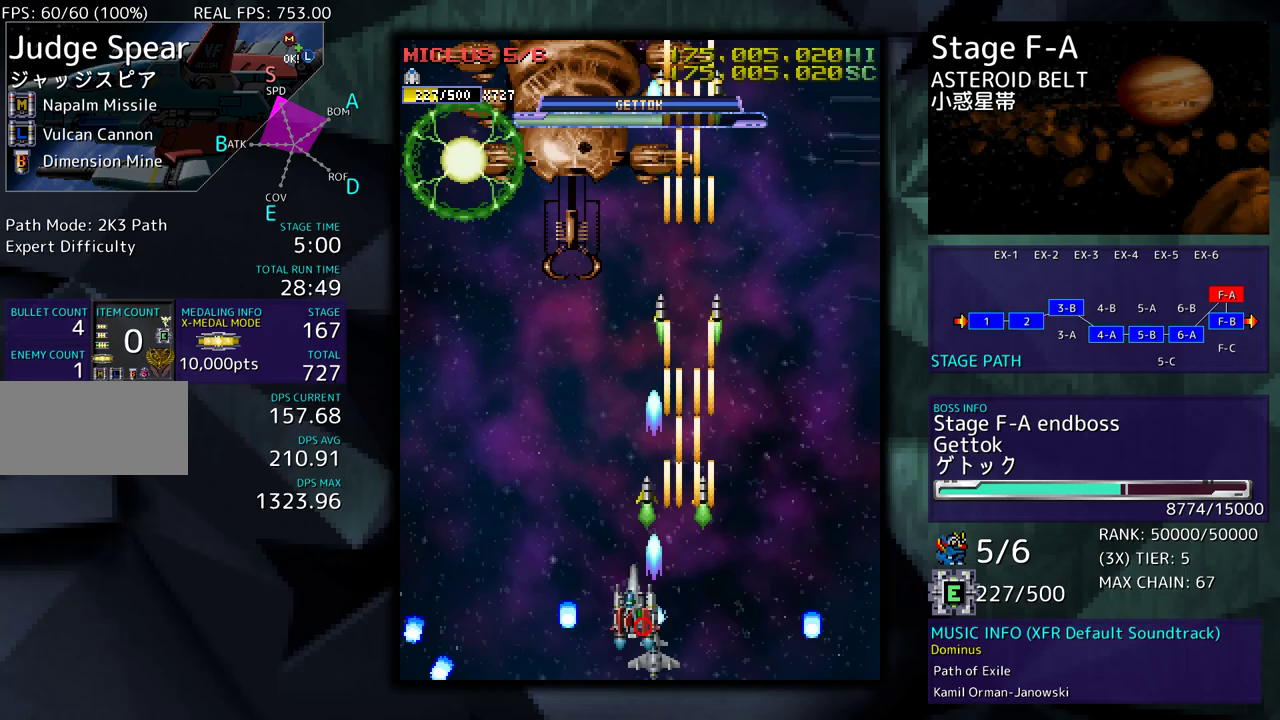
{"buttons": [], "events": [[83, "DPAD_UP", "up"], [100, "DPAD_LEFT", "up"], [417, "DPAD_RIGHT", "down"], [483, "DPAD_RIGHT", "up"]]}
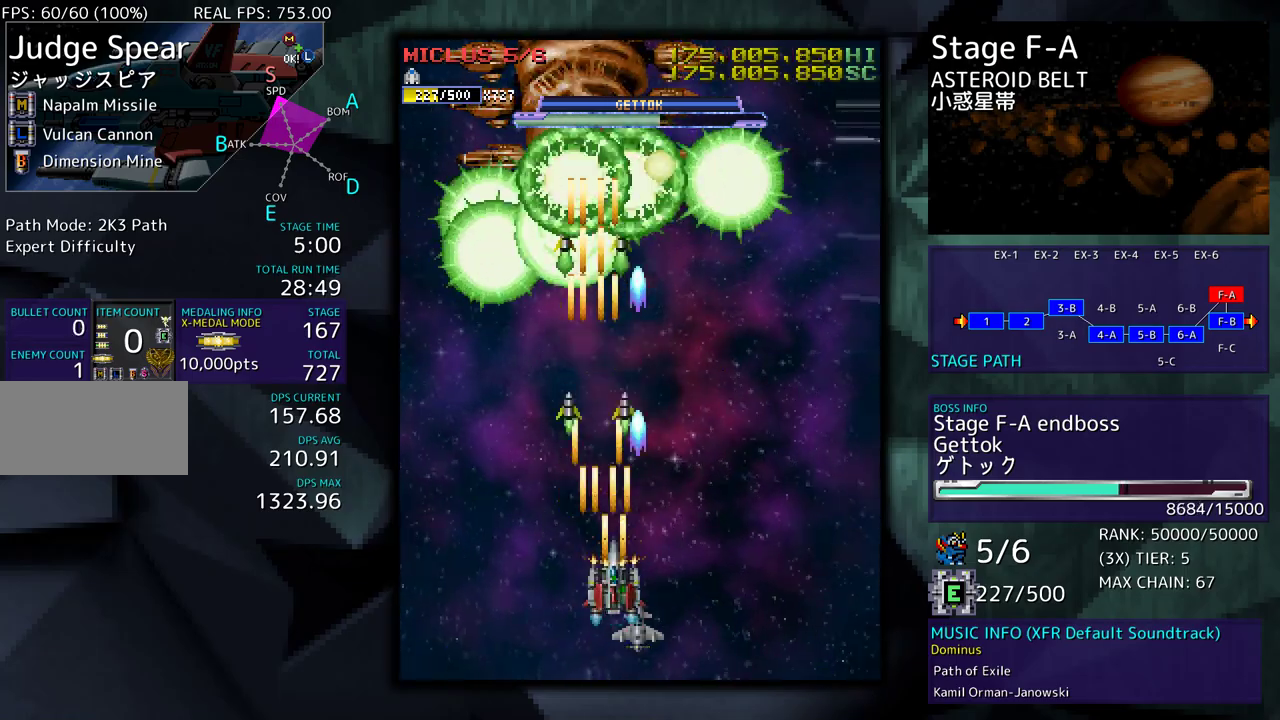
{"buttons": [], "events": [[250, "DPAD_RIGHT", "down"], [317, "DPAD_RIGHT", "up"]]}
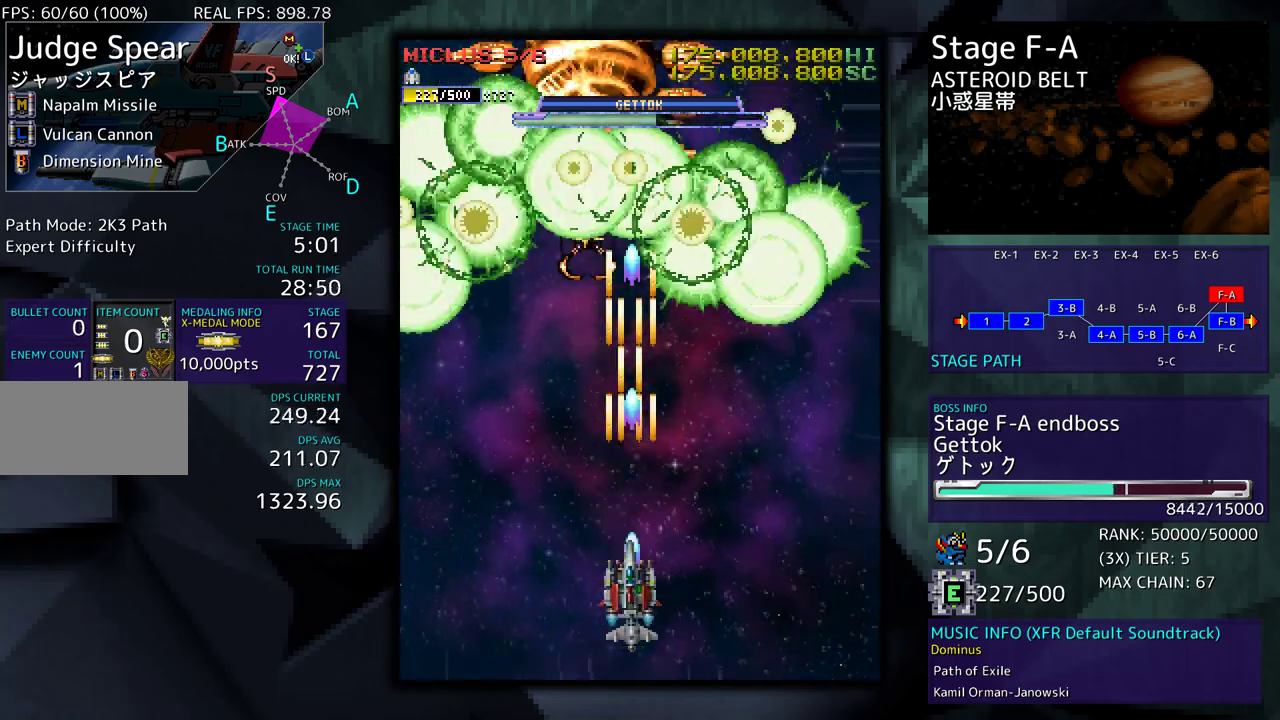
{"buttons": [], "events": [[217, "DPAD_RIGHT", "down"], [317, "DPAD_RIGHT", "up"], [400, "DPAD_RIGHT", "down"], [400, "DPAD_UP", "down"], [483, "DPAD_RIGHT", "up"], [500, "DPAD_UP", "up"]]}
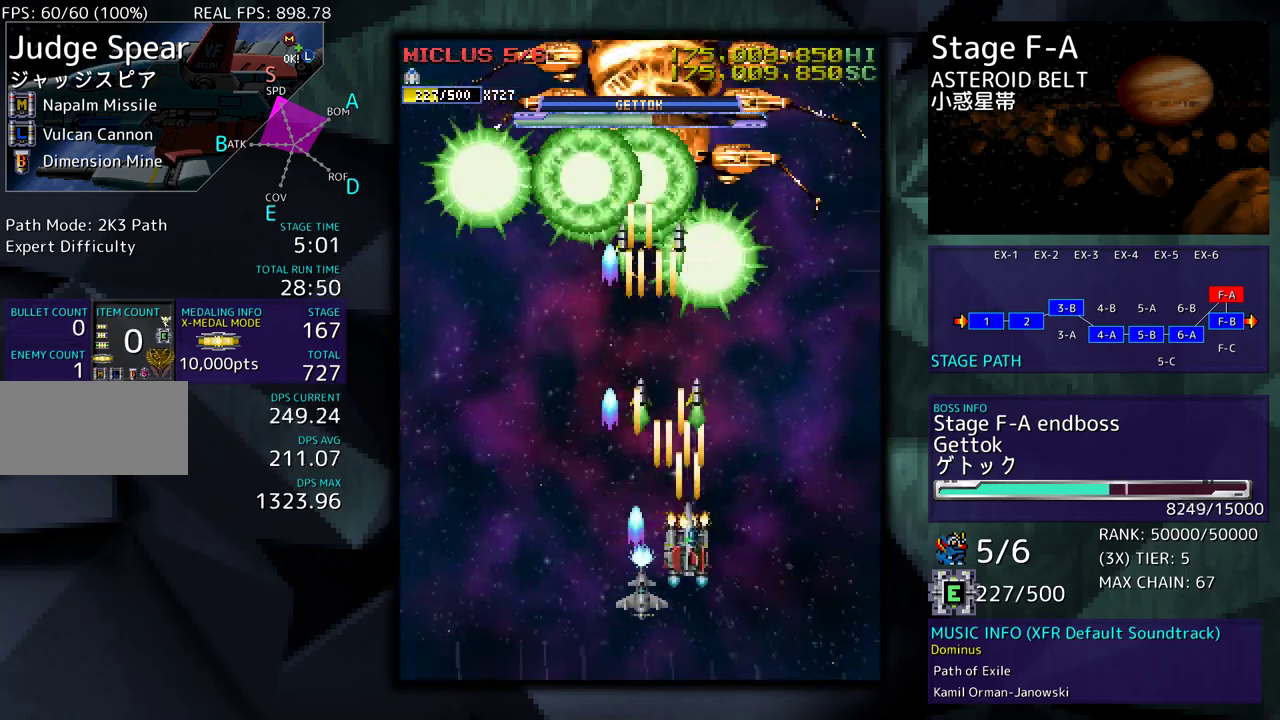
{"buttons": [], "events": [[100, "DPAD_RIGHT", "down"], [117, "DPAD_UP", "down"], [183, "DPAD_UP", "up"], [200, "DPAD_RIGHT", "up"], [350, "DPAD_RIGHT", "down"], [433, "DPAD_RIGHT", "up"]]}
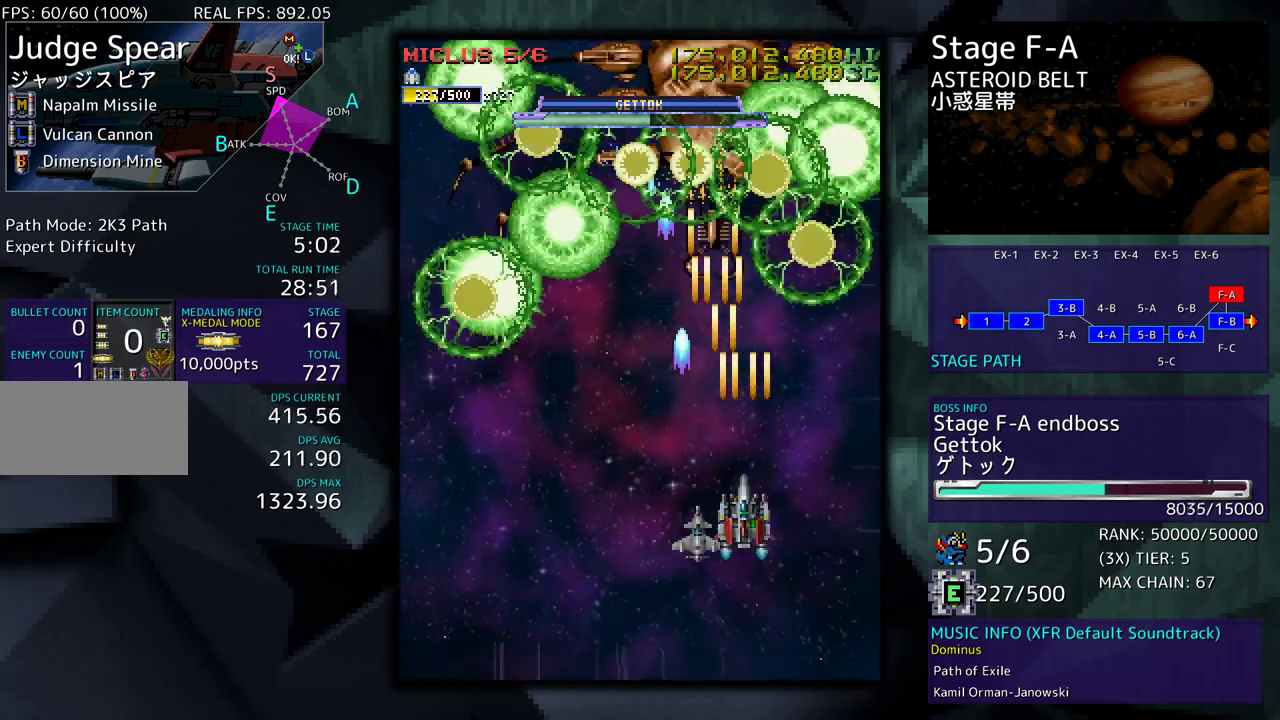
{"buttons": ["DPAD_LEFT"], "events": [[117, "DPAD_RIGHT", "down"], [150, "DPAD_RIGHT", "up"], [317, "DPAD_RIGHT", "down"], [350, "DPAD_RIGHT", "up"], [433, "DPAD_LEFT", "down"], [450, "DPAD_UP", "down"], [467, "DPAD_UP", "up"]]}
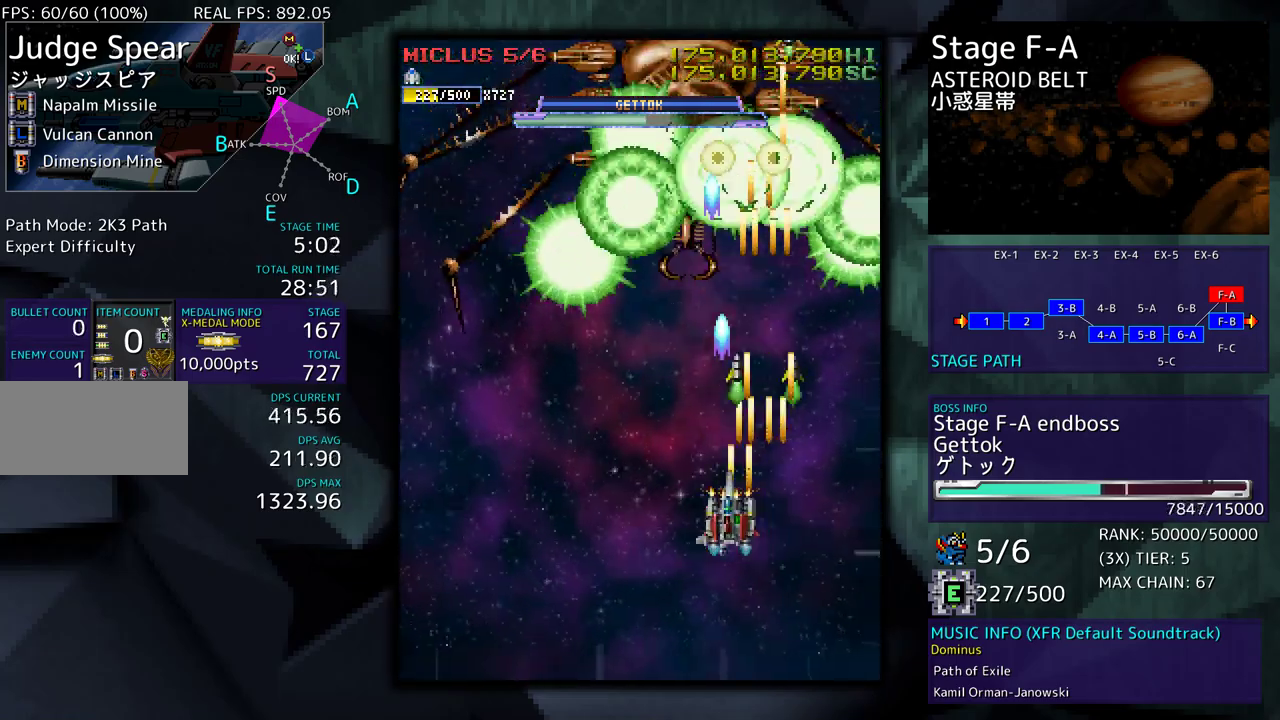
{"buttons": [], "events": [[150, "DPAD_DOWN", "down"], [217, "DPAD_LEFT", "up"], [267, "DPAD_DOWN", "up"], [333, "DPAD_DOWN", "down"], [417, "DPAD_DOWN", "up"]]}
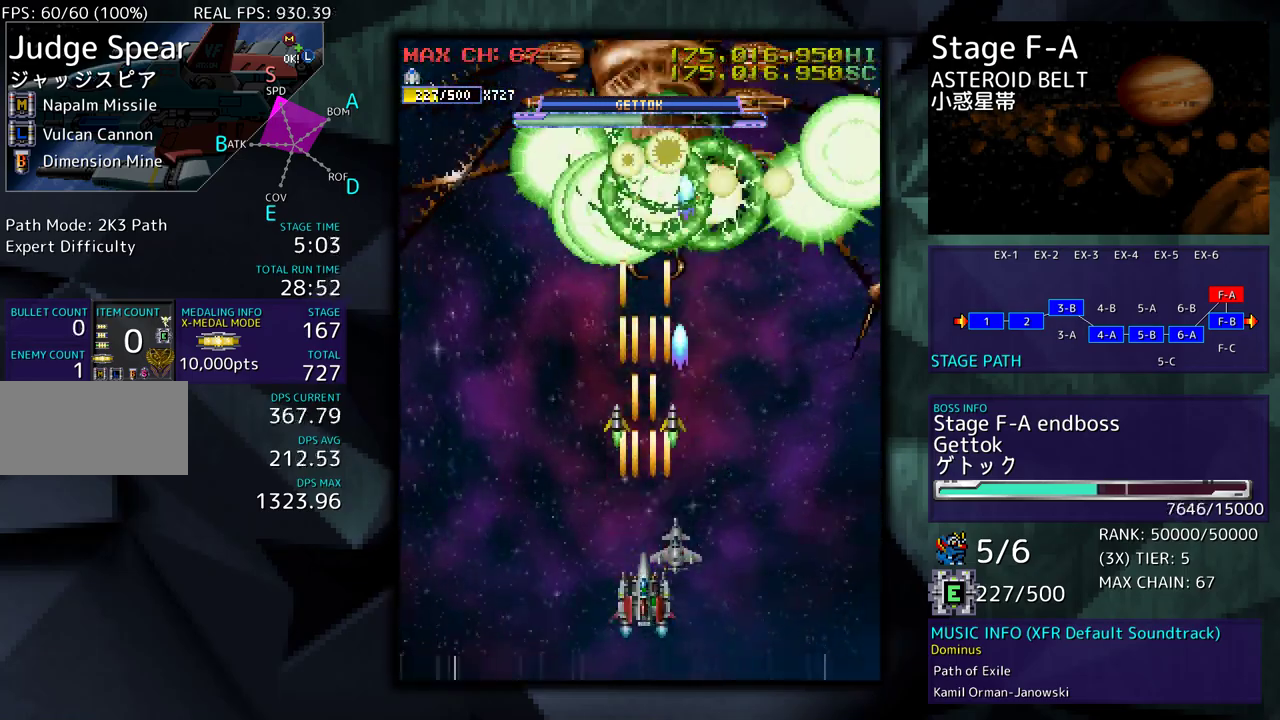
{"buttons": ["DPAD_LEFT"], "events": [[17, "DPAD_DOWN", "down"], [17, "DPAD_LEFT", "down"], [67, "DPAD_LEFT", "up"], [83, "DPAD_DOWN", "up"], [133, "DPAD_LEFT", "down"], [233, "DPAD_LEFT", "up"], [350, "DPAD_DOWN", "down"], [350, "DPAD_RIGHT", "down"], [400, "DPAD_RIGHT", "up"], [417, "DPAD_DOWN", "up"], [483, "DPAD_LEFT", "down"]]}
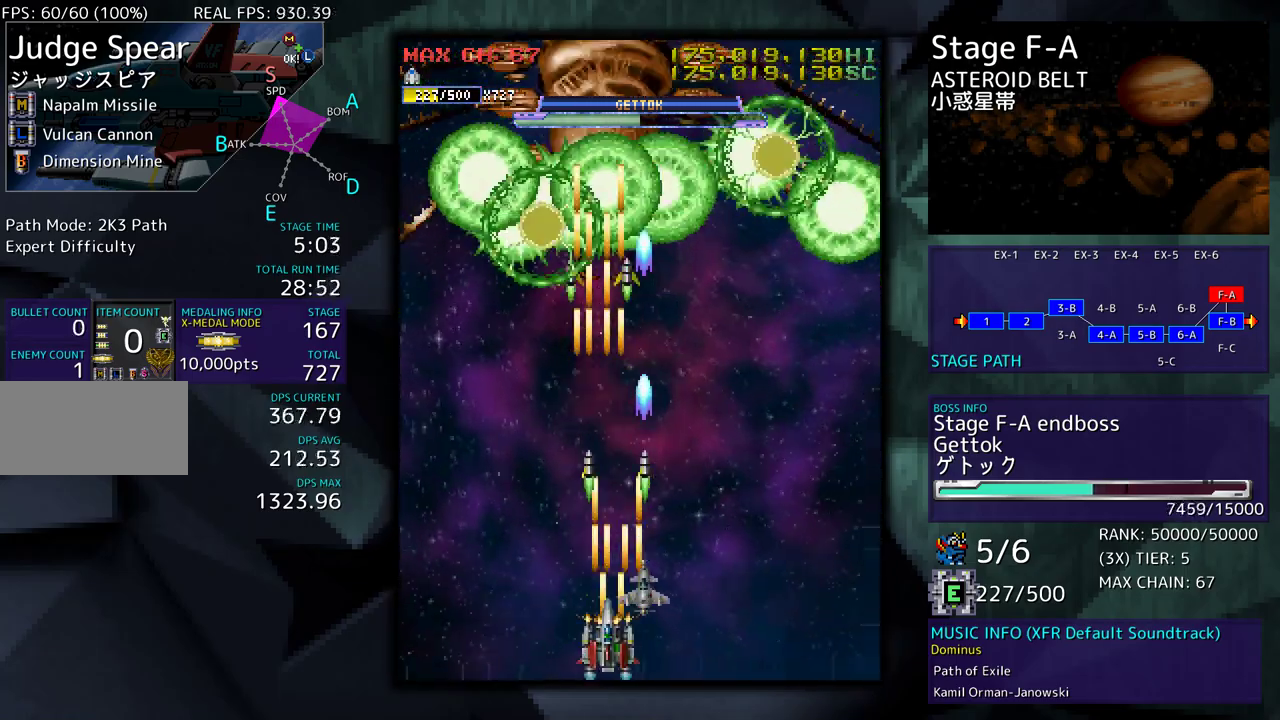
{"buttons": [], "events": [[50, "DPAD_LEFT", "up"], [133, "DPAD_LEFT", "down"], [250, "DPAD_LEFT", "up"]]}
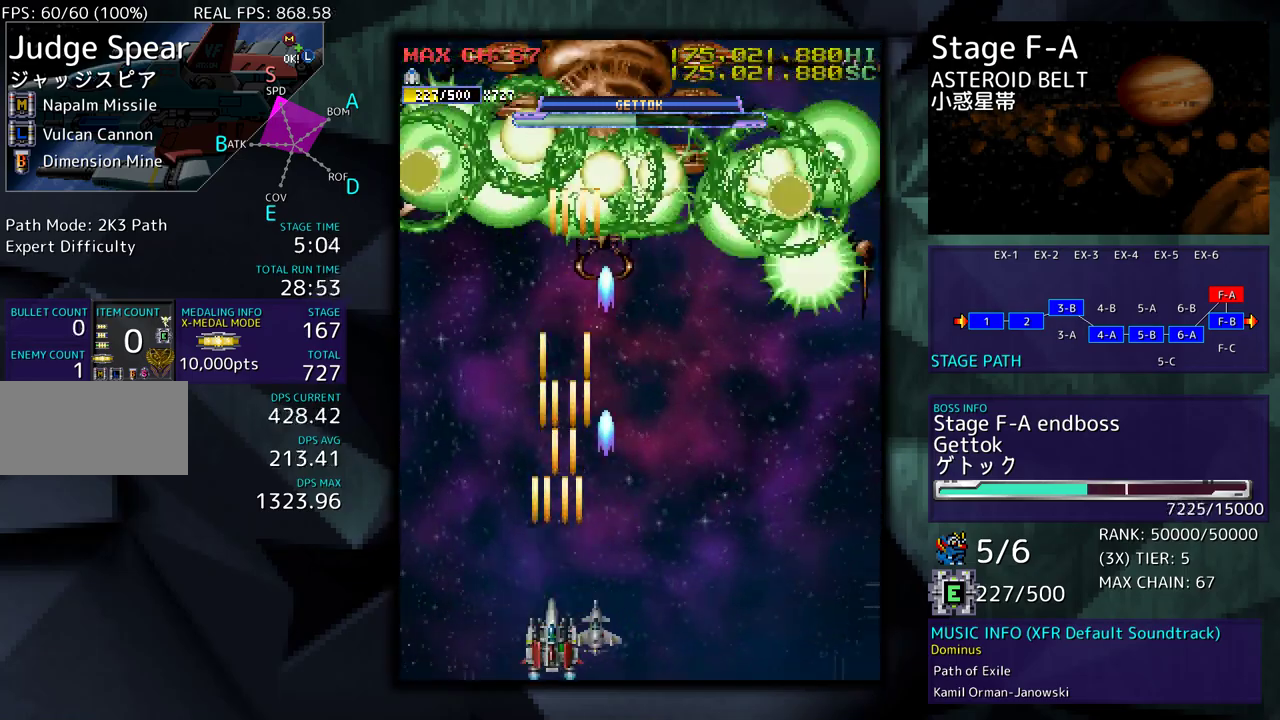
{"buttons": [], "events": [[50, "DPAD_RIGHT", "down"], [133, "DPAD_RIGHT", "up"], [233, "DPAD_RIGHT", "down"], [333, "DPAD_RIGHT", "up"], [433, "DPAD_RIGHT", "down"], [483, "DPAD_RIGHT", "up"]]}